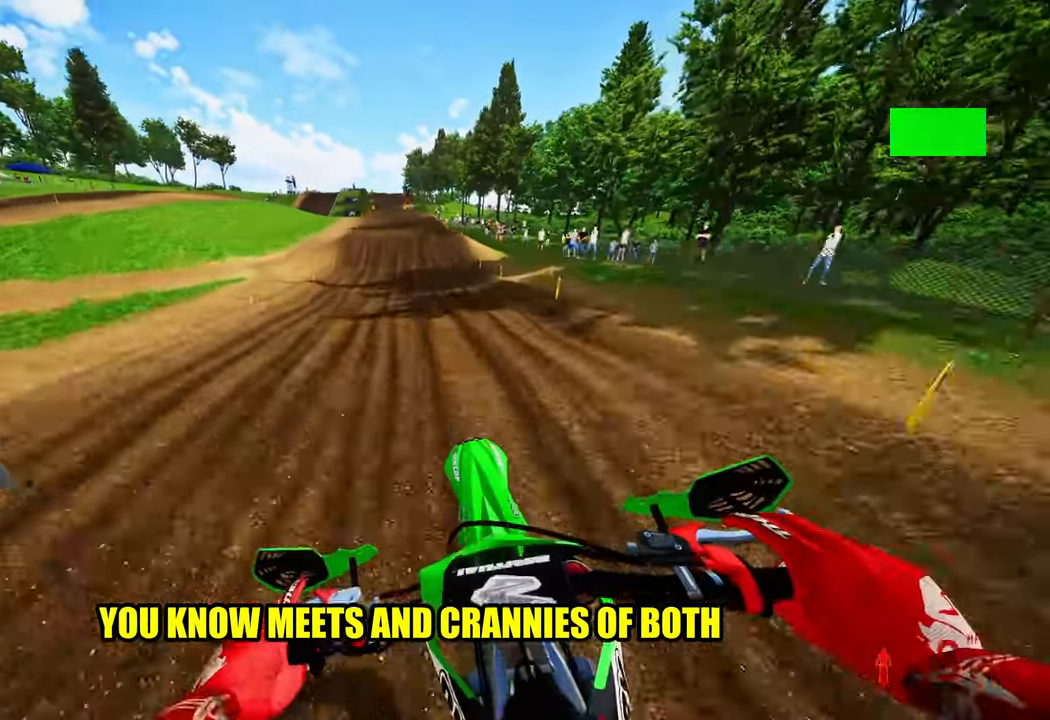
Gameplay with a controller (PlayStation layout); each line is a JSON object with the inputs held at the frame after it. "events" lists button and stick changes between this image and that frame as [ms after this image, input, new state], when the widget could be followed in between. Not read: other_buttons.
{"buttons": ["R2"], "left_stick": "center", "right_stick": "down", "events": [[50, "right_stick", "down"]]}
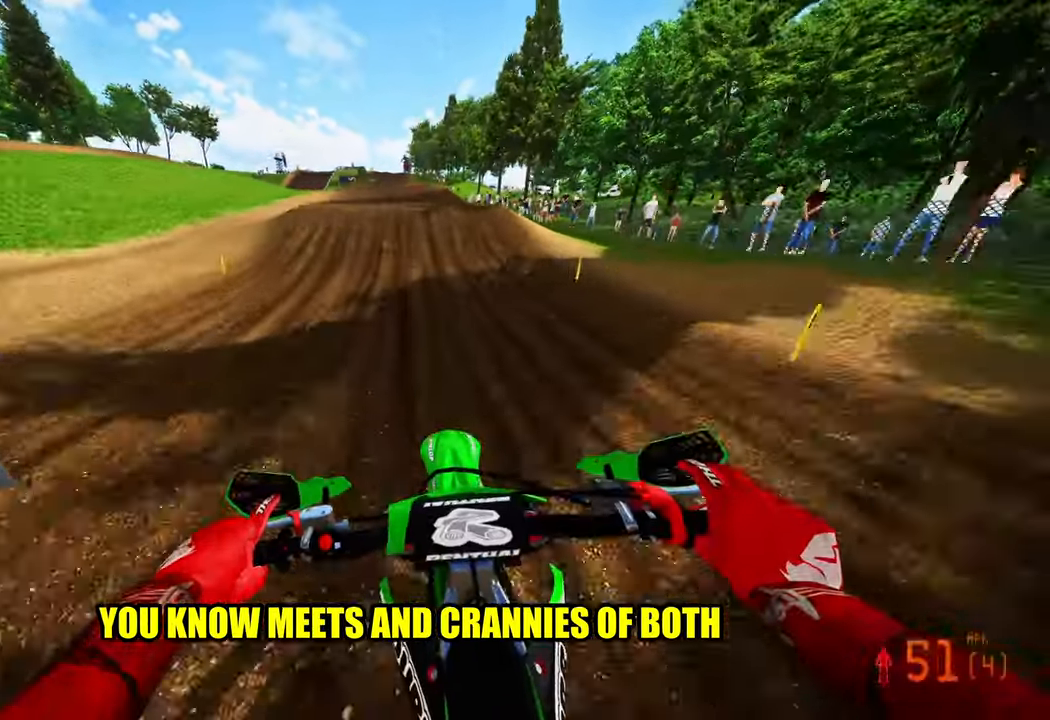
{"buttons": ["R2", "R3"], "left_stick": "left", "right_stick": "center", "events": [[216, "right_stick", "center"], [316, "left_stick", "left"], [400, "R3", "down"]]}
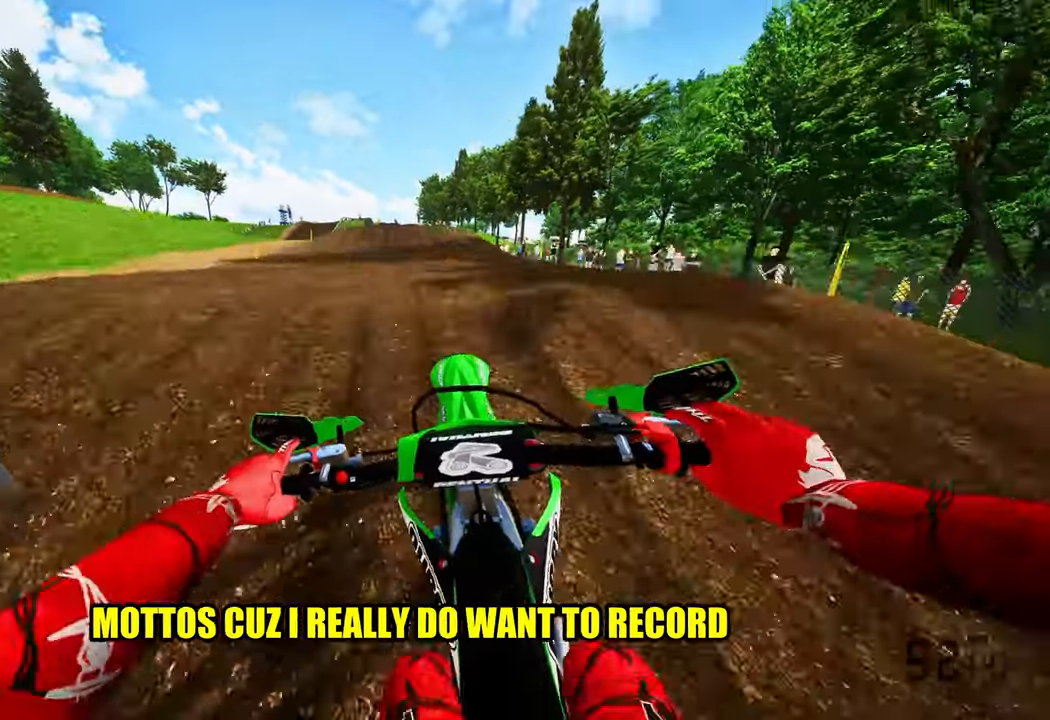
{"buttons": ["R2"], "left_stick": "up-right", "right_stick": "center", "events": [[50, "R3", "up"], [83, "left_stick", "right"], [100, "R2", "up"], [283, "R2", "down"], [333, "R3", "down"], [450, "R3", "up"], [483, "left_stick", "up-right"]]}
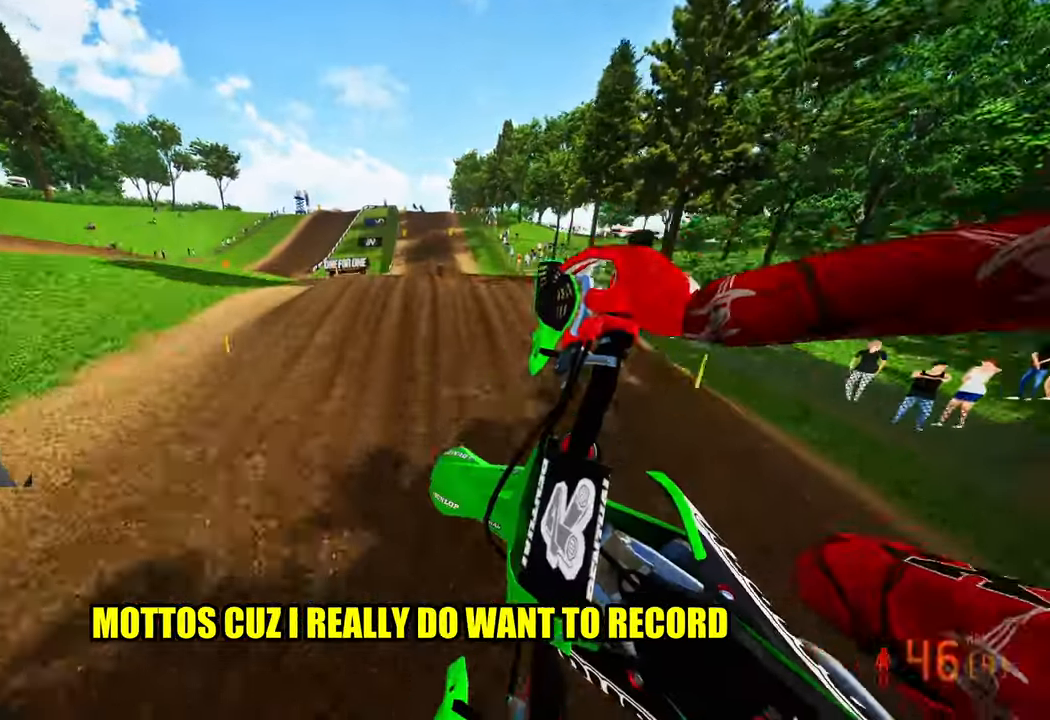
{"buttons": ["R2"], "left_stick": "up-right", "right_stick": "up", "events": [[200, "right_stick", "up"]]}
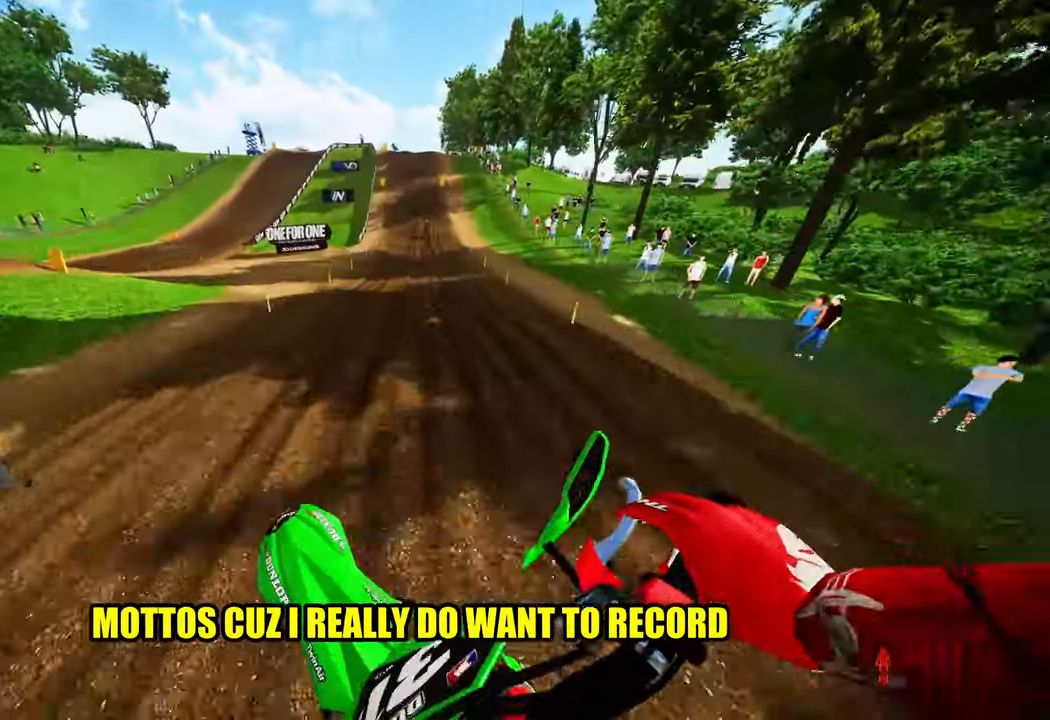
{"buttons": ["R2"], "left_stick": "up-right", "right_stick": "down-left", "events": [[383, "right_stick", "down-left"]]}
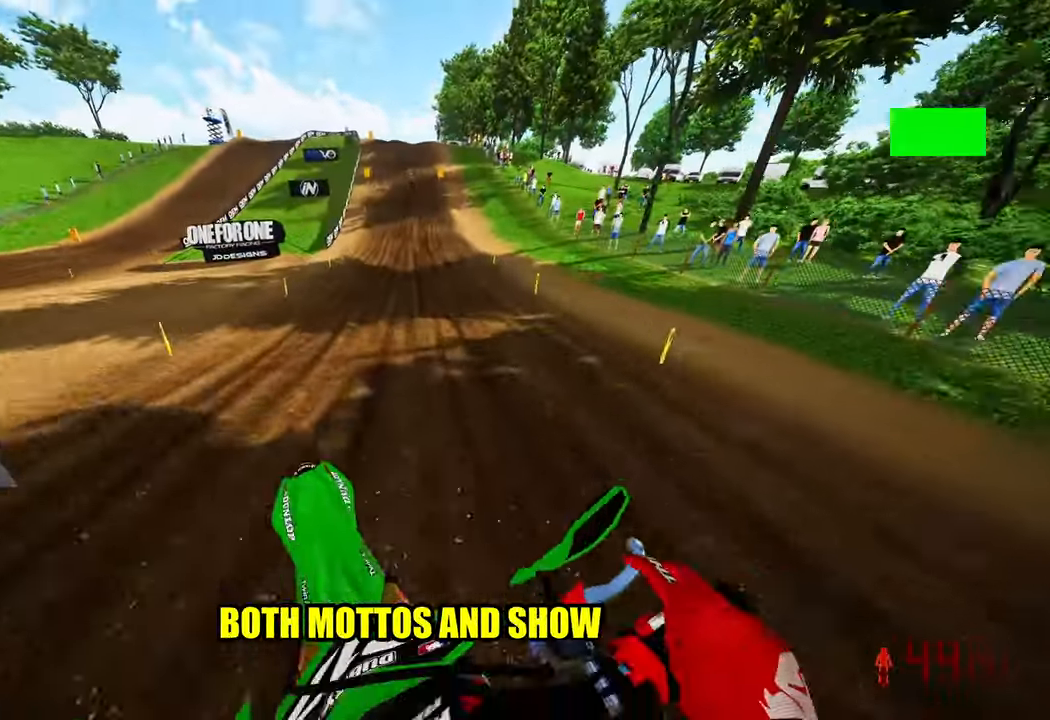
{"buttons": ["R2"], "left_stick": "center", "right_stick": "center", "events": [[166, "left_stick", "center"], [283, "right_stick", "center"]]}
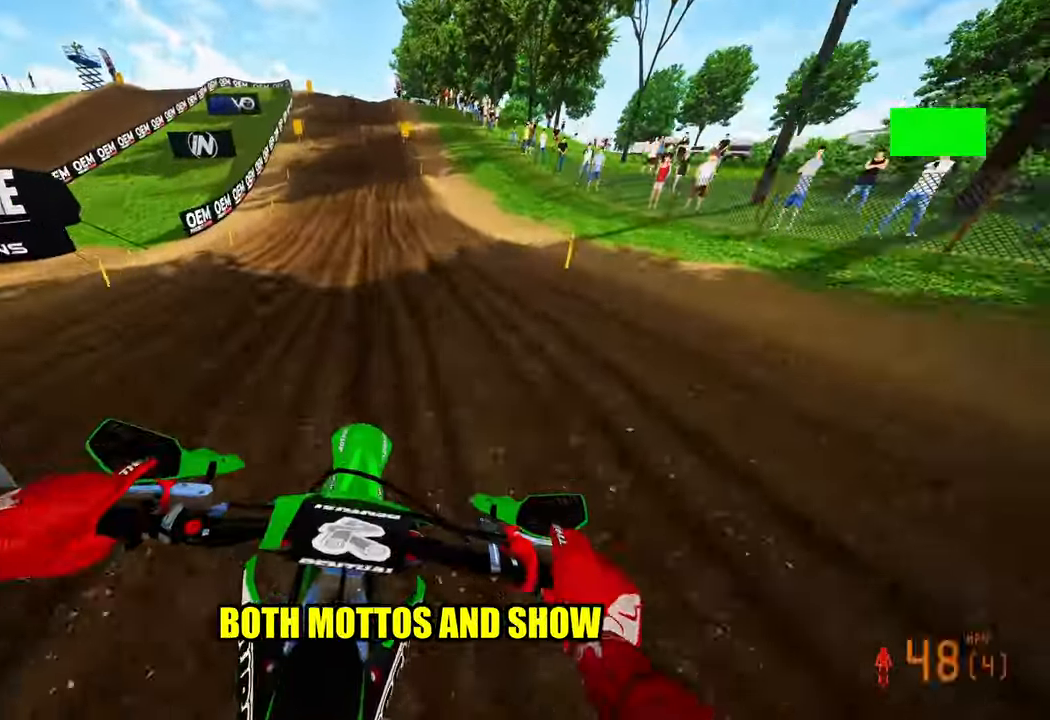
{"buttons": ["R2"], "left_stick": "up-left", "right_stick": "center", "events": [[316, "left_stick", "up-left"]]}
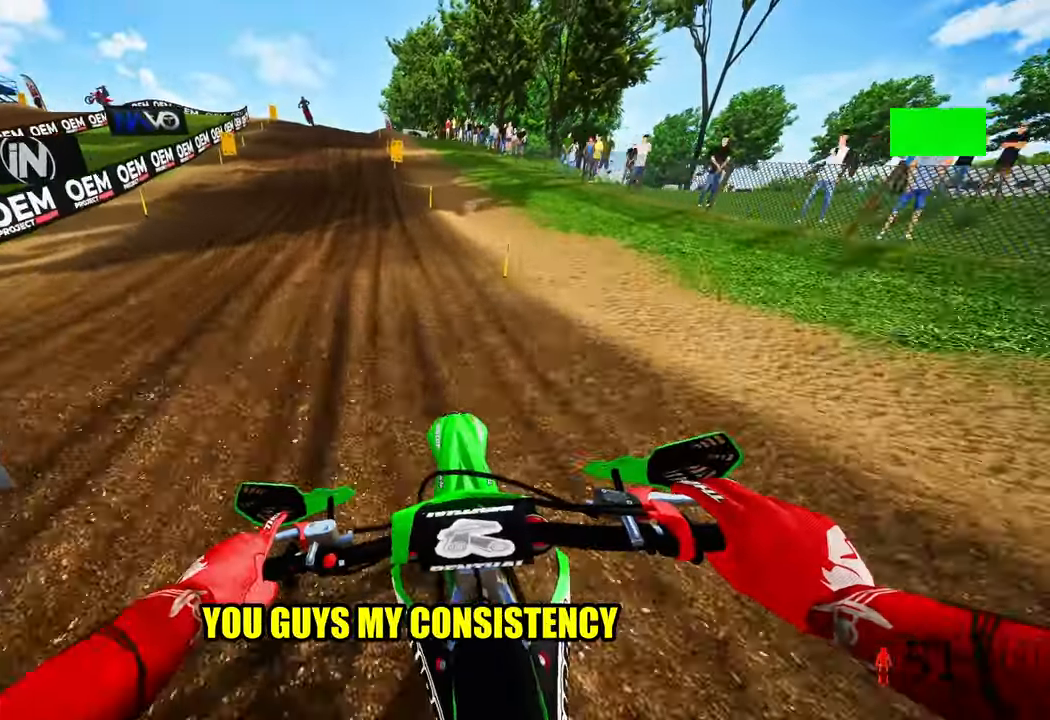
{"buttons": ["R2"], "left_stick": "up-left", "right_stick": "center", "events": []}
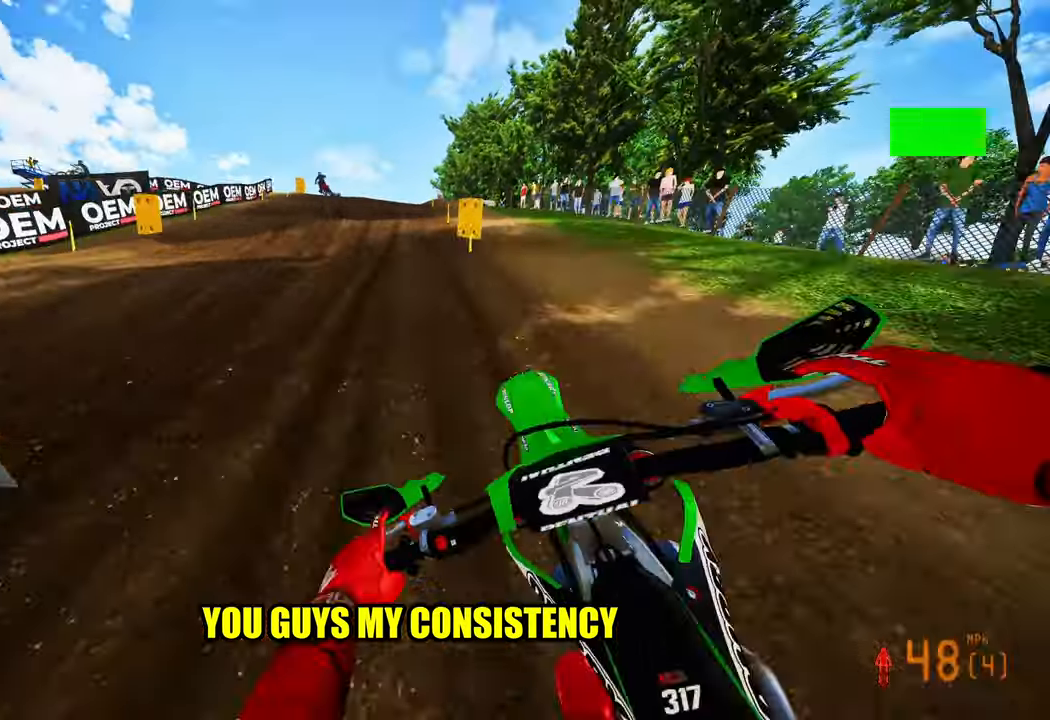
{"buttons": ["R2"], "left_stick": "up", "right_stick": "center"}
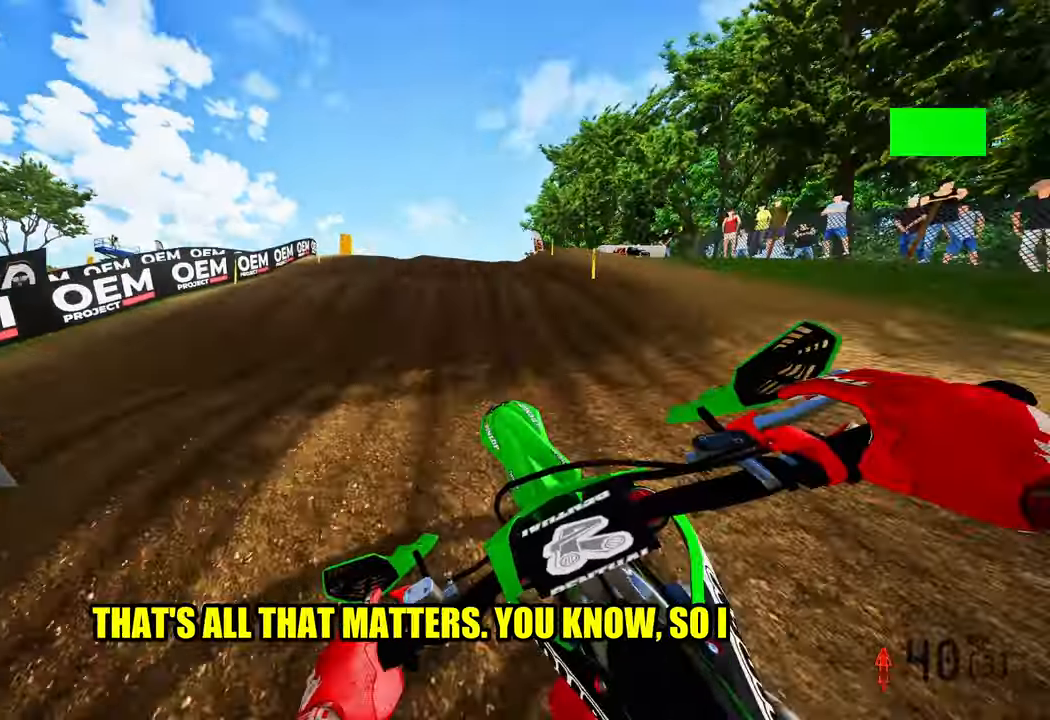
{"buttons": ["R2"], "left_stick": "up-left", "right_stick": "center", "events": [[67, "left_stick", "up-left"], [83, "R2", "up"], [117, "R2", "down"], [217, "R2", "up"], [417, "R2", "down"]]}
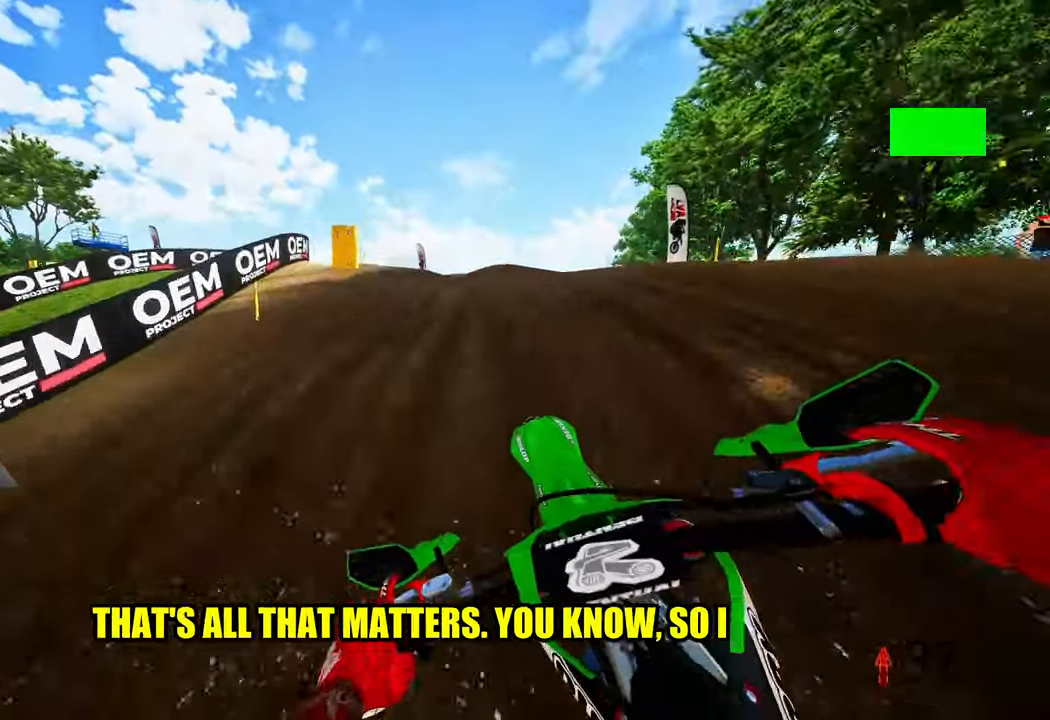
{"buttons": [], "left_stick": "up-left", "right_stick": "center", "events": [[33, "R2", "up"]]}
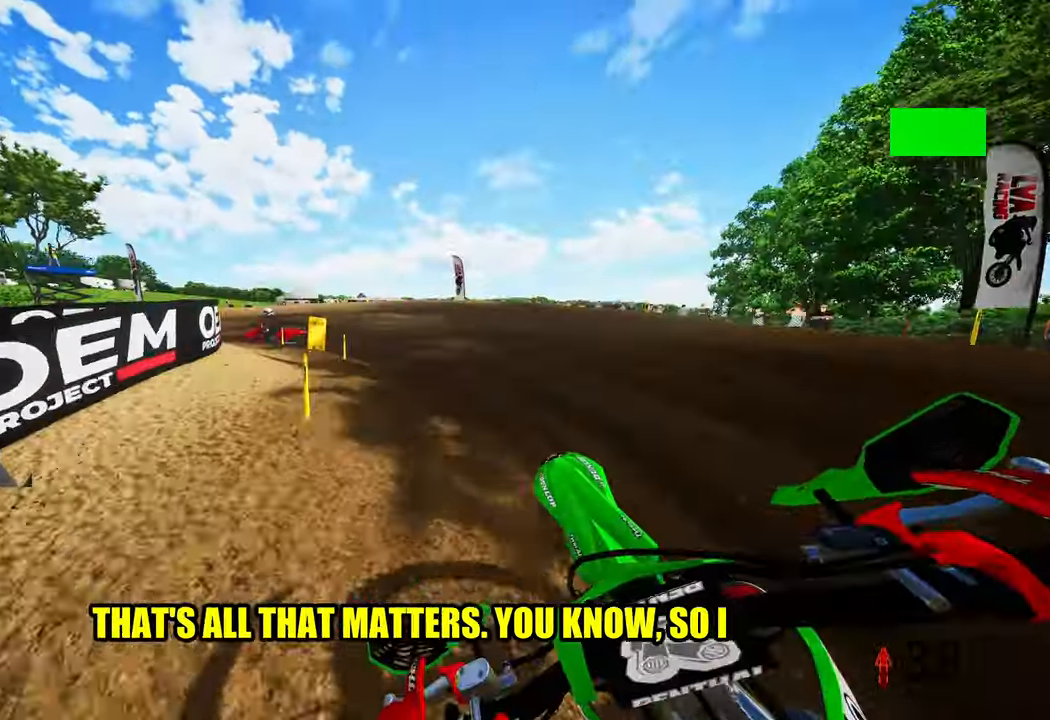
{"buttons": [], "left_stick": "up-left", "right_stick": "up-right", "events": [[333, "R3", "down"], [417, "R3", "up"], [467, "right_stick", "up-right"]]}
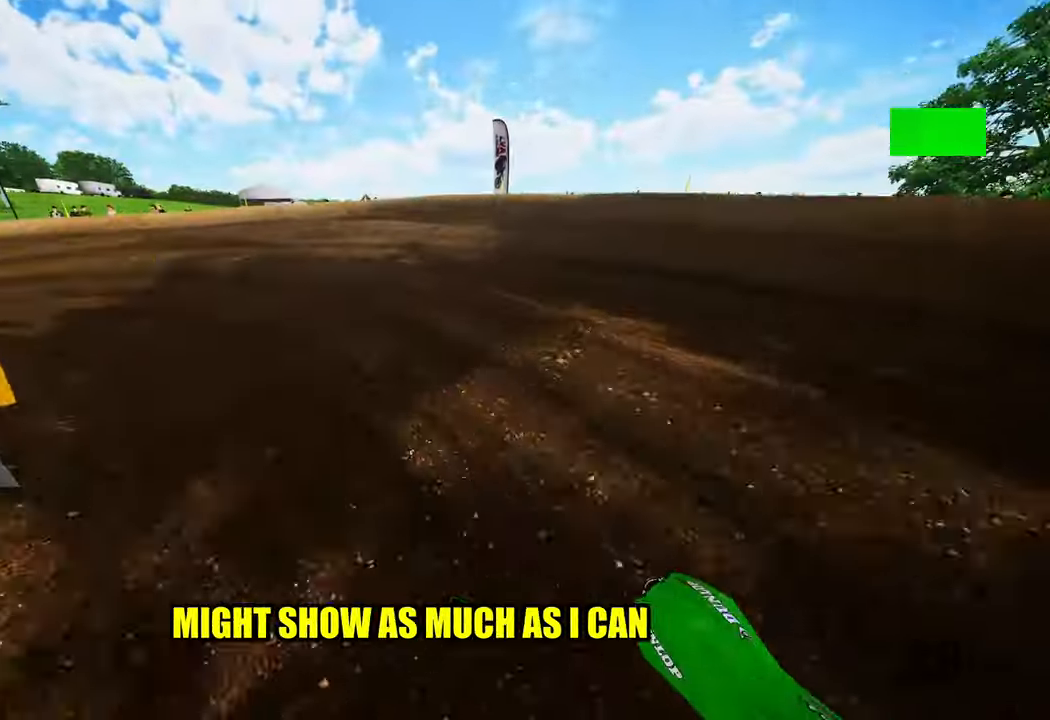
{"buttons": ["R2"], "left_stick": "up-left", "right_stick": "up-right", "events": [[50, "R2", "down"], [200, "R2", "up"], [483, "R2", "down"]]}
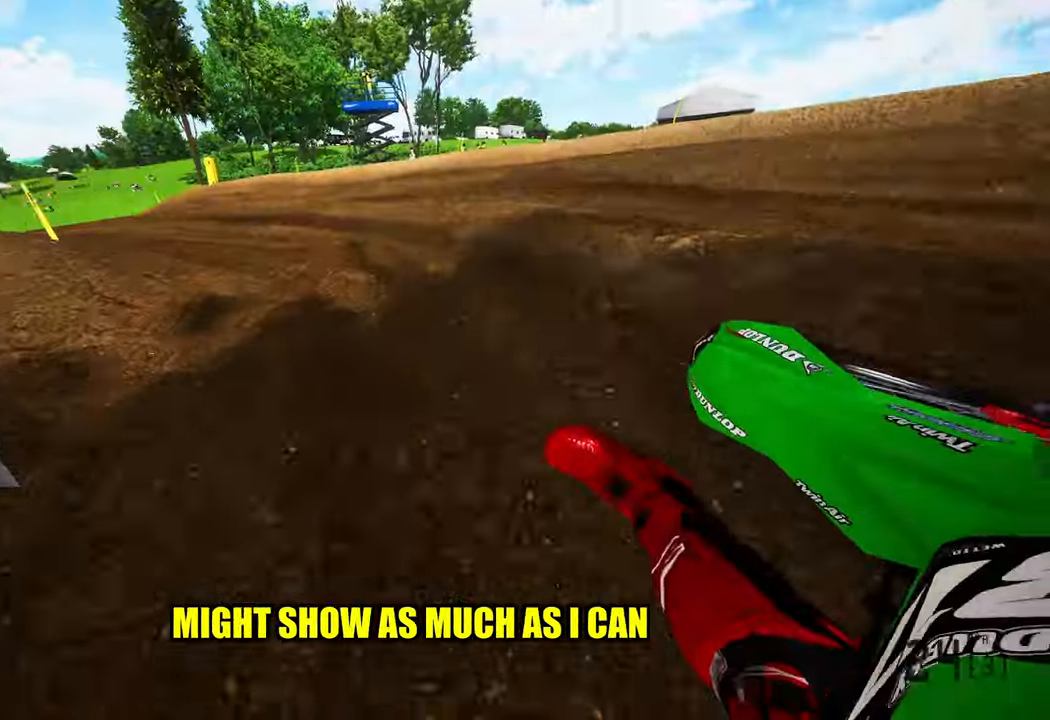
{"buttons": ["R2"], "left_stick": "up", "right_stick": "up-right", "events": [[467, "left_stick", "up"]]}
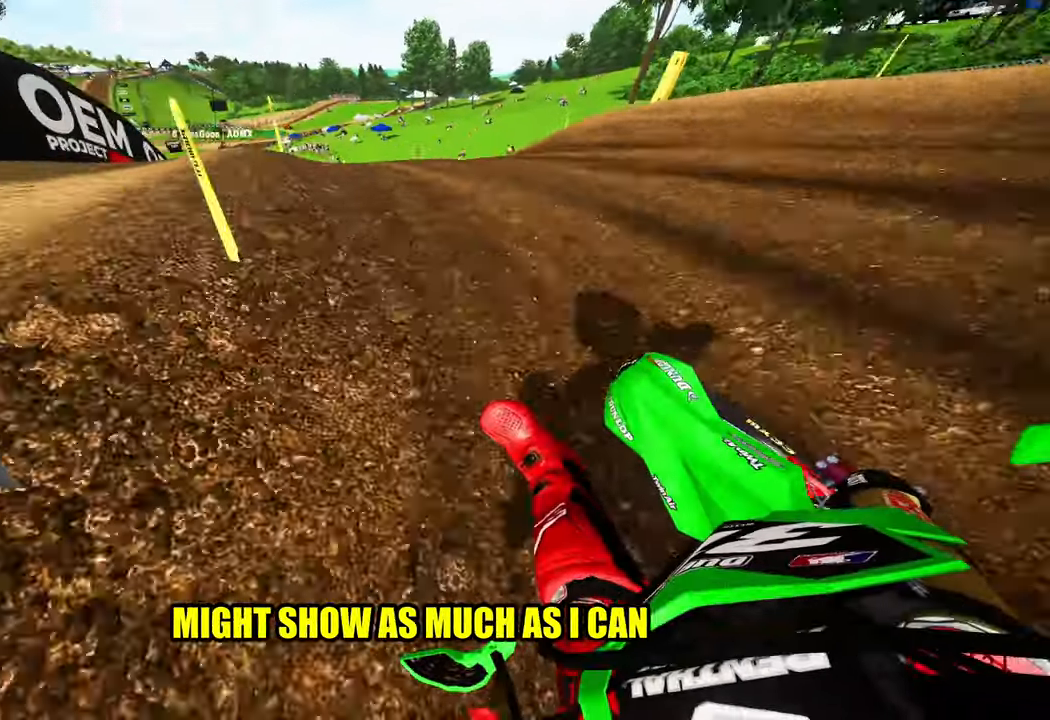
{"buttons": ["R2"], "left_stick": "up-left", "right_stick": "up", "events": [[283, "right_stick", "up"], [350, "left_stick", "up-left"]]}
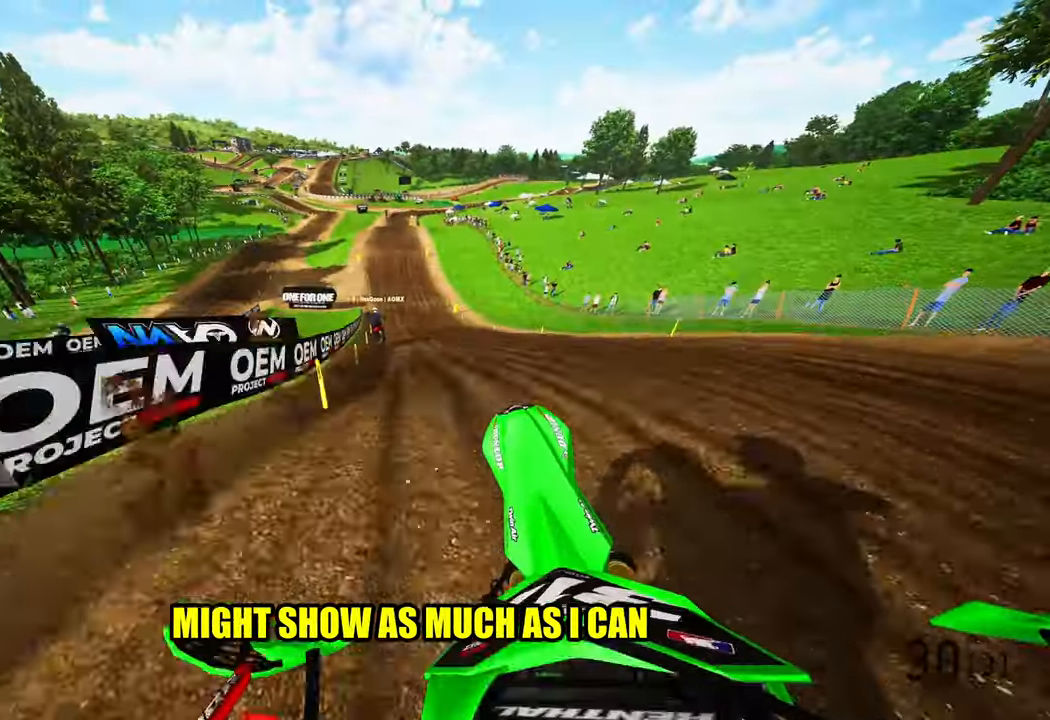
{"buttons": ["R2"], "left_stick": "up-right", "right_stick": "up", "events": [[183, "left_stick", "up-right"], [183, "right_stick", "up-left"], [250, "R3", "down"], [300, "R3", "up"], [300, "right_stick", "up"]]}
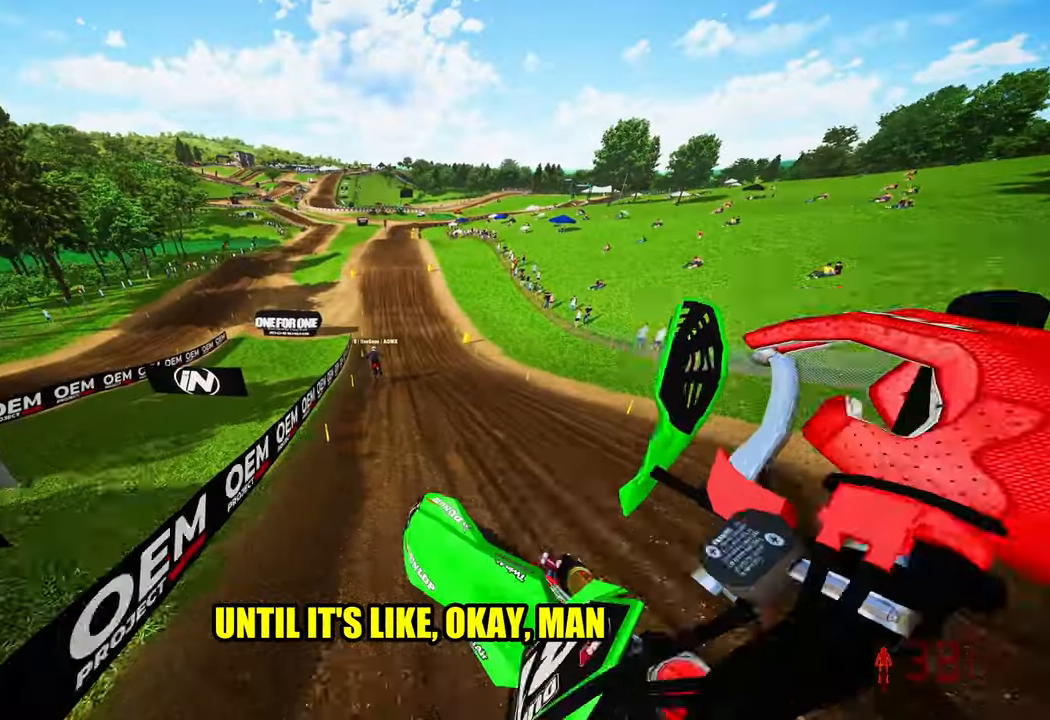
{"buttons": ["R2"], "left_stick": "center", "right_stick": "up", "events": [[100, "left_stick", "up-left"], [417, "left_stick", "center"]]}
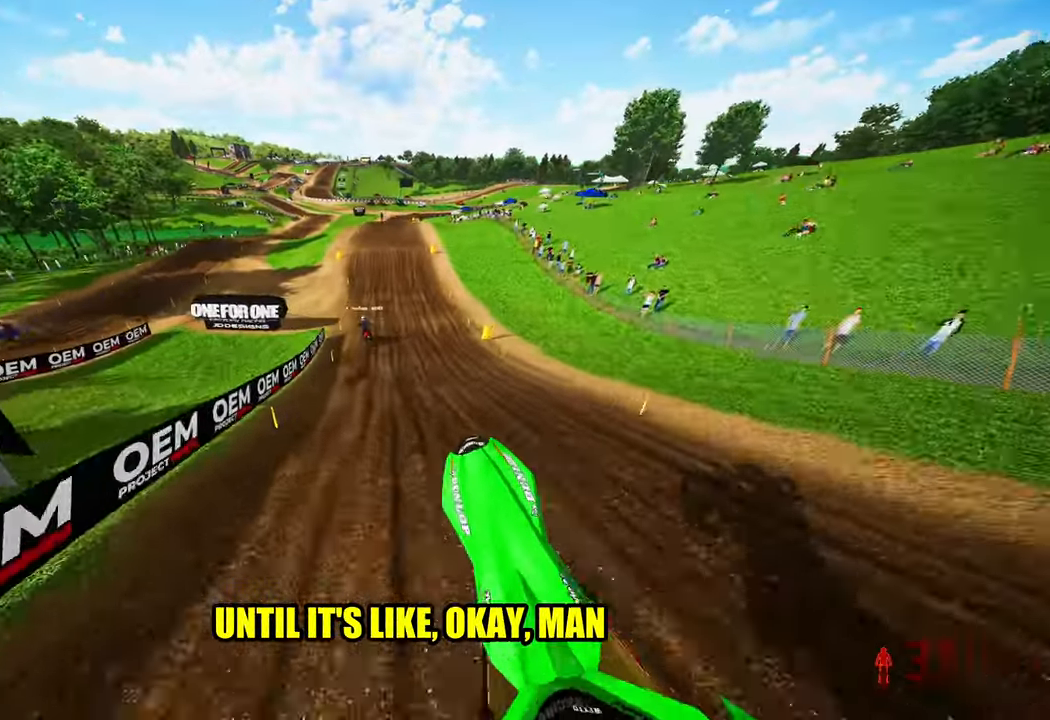
{"buttons": ["R2"], "left_stick": "center", "right_stick": "down", "events": [[200, "right_stick", "center"], [417, "right_stick", "down"]]}
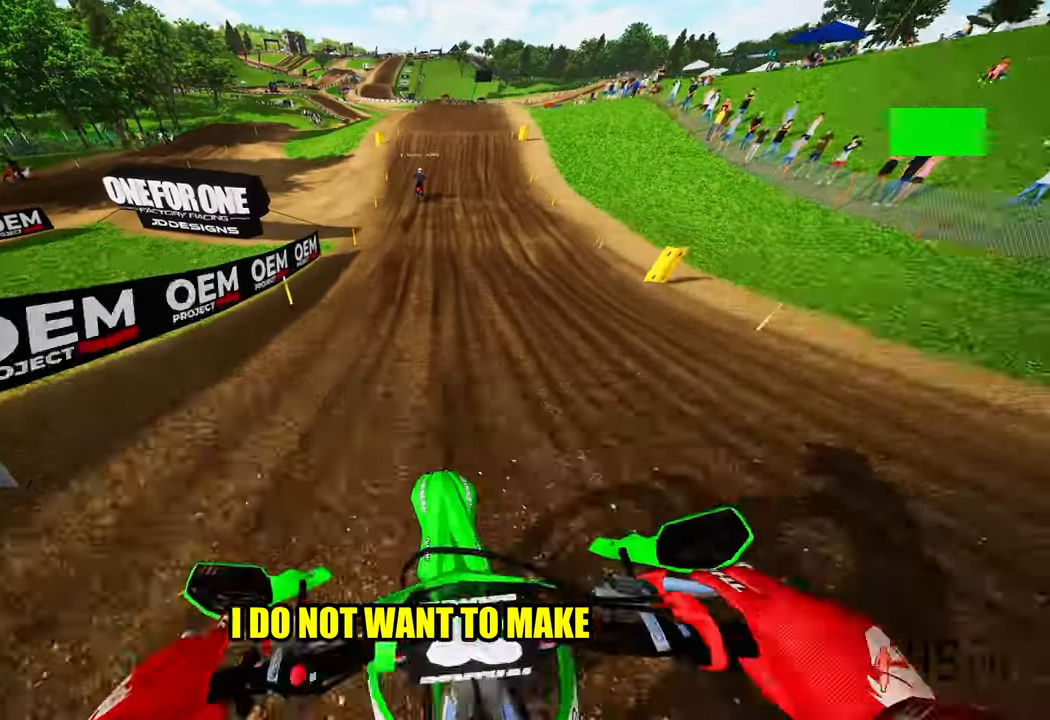
{"buttons": ["R2"], "left_stick": "center", "right_stick": "down", "events": []}
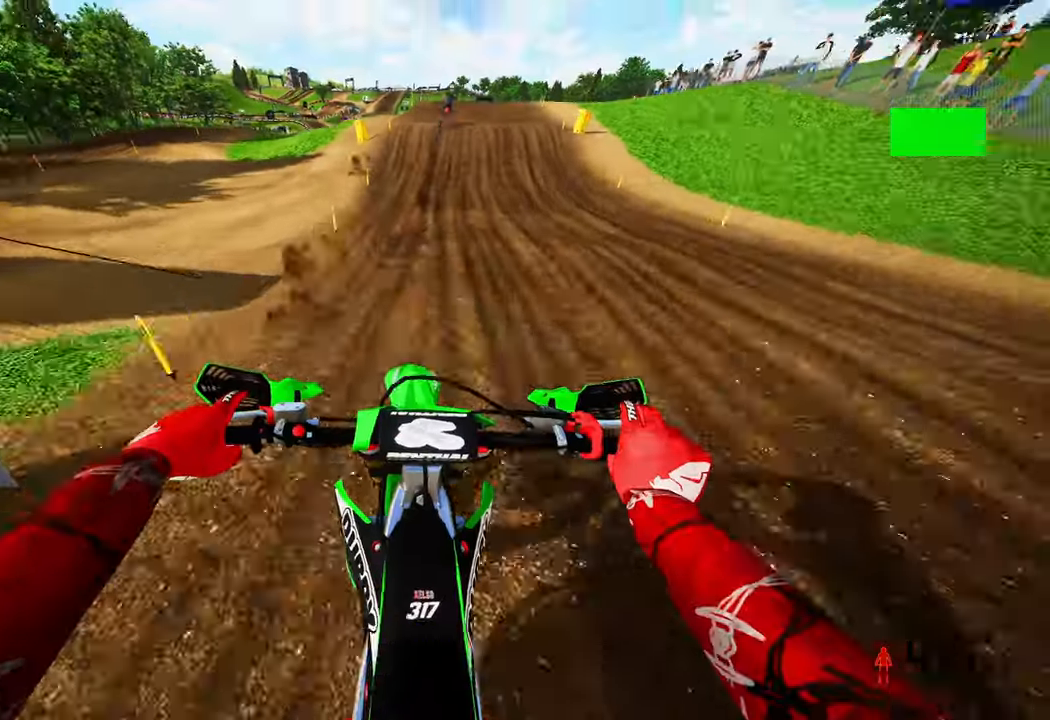
{"buttons": ["R2"], "left_stick": "center", "right_stick": "center", "events": [[450, "right_stick", "center"]]}
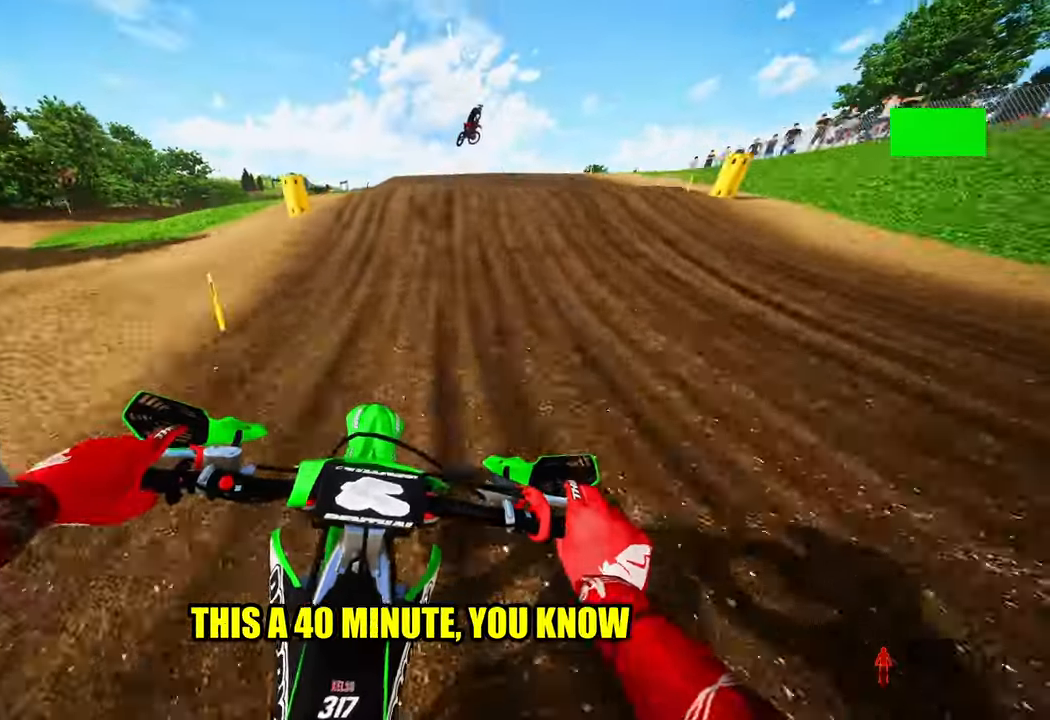
{"buttons": [], "left_stick": "right", "right_stick": "center", "events": [[117, "left_stick", "right"], [350, "R3", "down"], [350, "right_stick", "left"], [450, "R3", "up"], [450, "right_stick", "center"], [500, "R2", "up"]]}
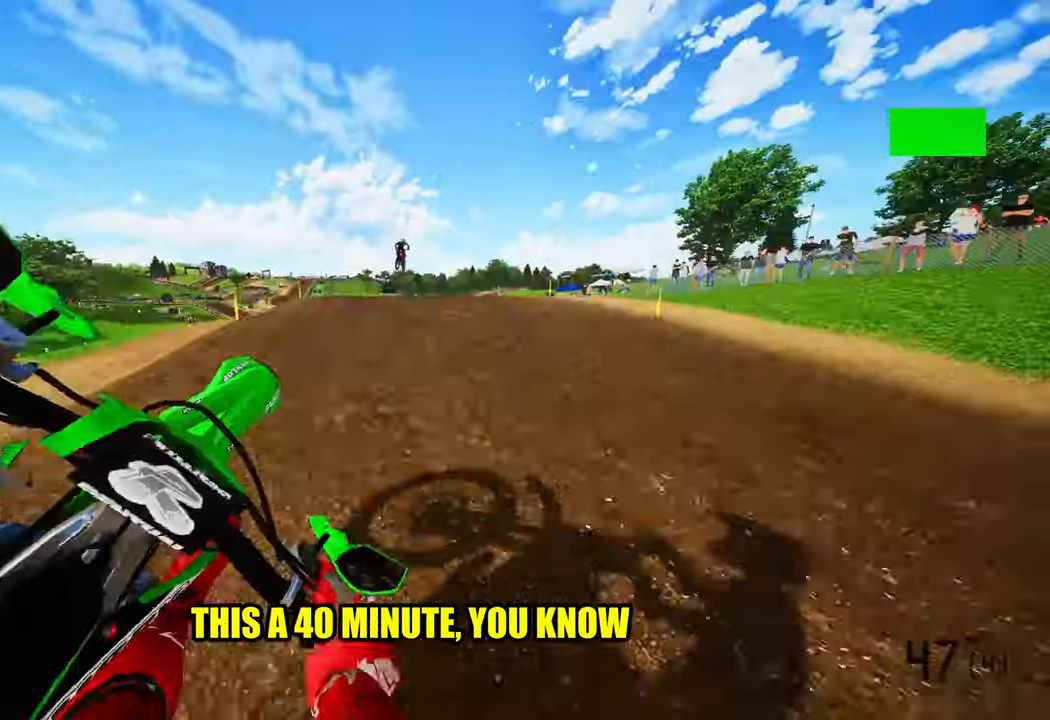
{"buttons": ["R2"], "left_stick": "center", "right_stick": "down-left", "events": [[17, "left_stick", "center"], [84, "left_stick", "left"], [217, "right_stick", "down-left"], [234, "R2", "down"], [334, "R3", "down"], [384, "left_stick", "center"], [434, "R3", "up"]]}
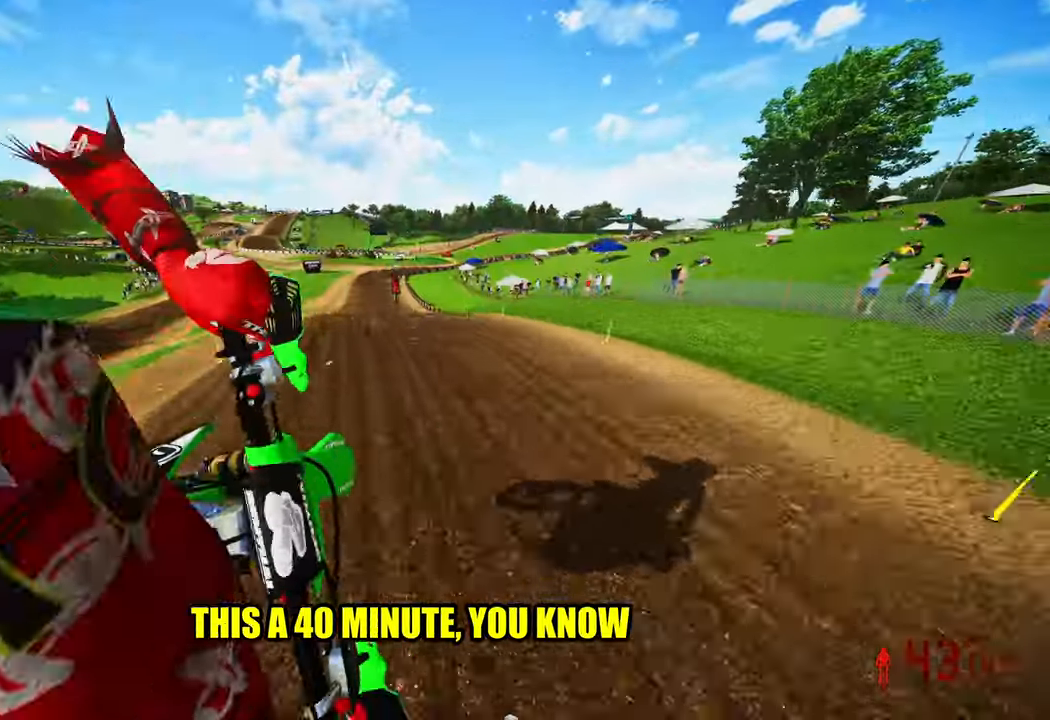
{"buttons": ["R2"], "left_stick": "left", "right_stick": "up", "events": [[34, "right_stick", "center"], [200, "right_stick", "up"], [367, "left_stick", "left"]]}
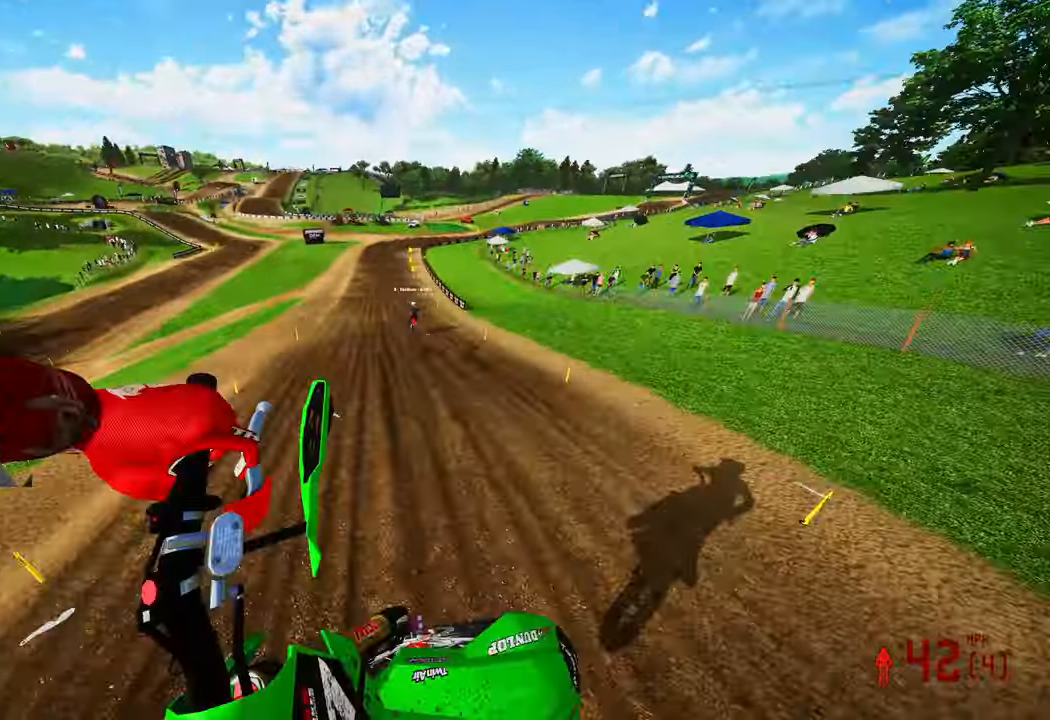
{"buttons": ["R2"], "left_stick": "left", "right_stick": "up", "events": []}
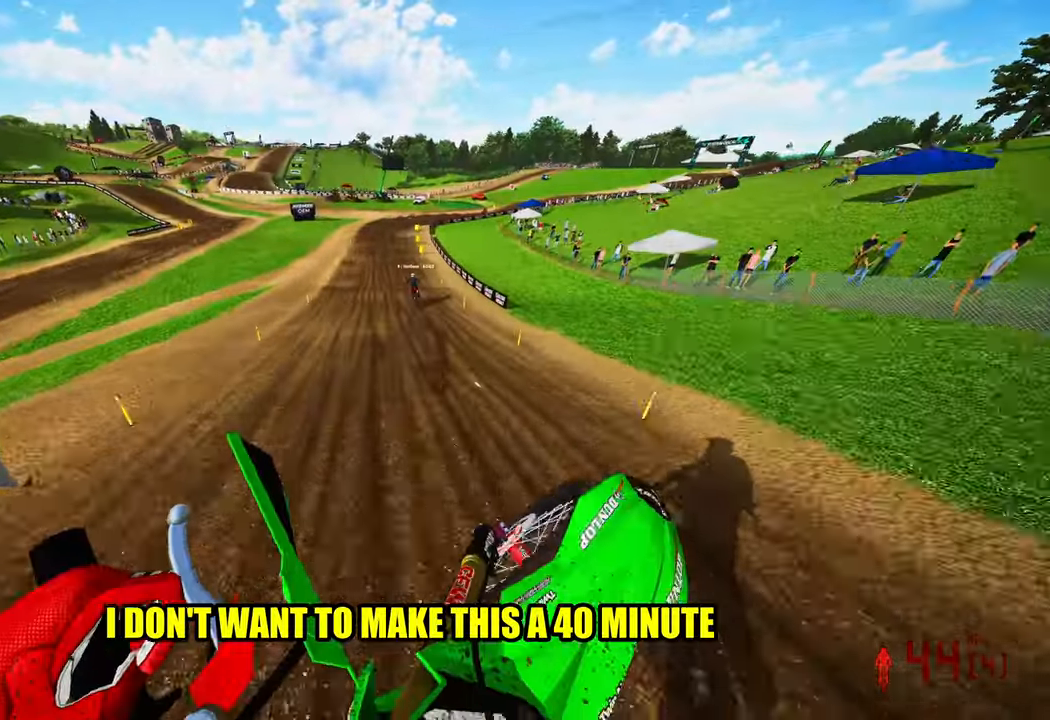
{"buttons": ["R2"], "left_stick": "center", "right_stick": "center", "events": [[50, "left_stick", "center"], [167, "left_stick", "up-left"], [267, "left_stick", "center"], [267, "right_stick", "center"]]}
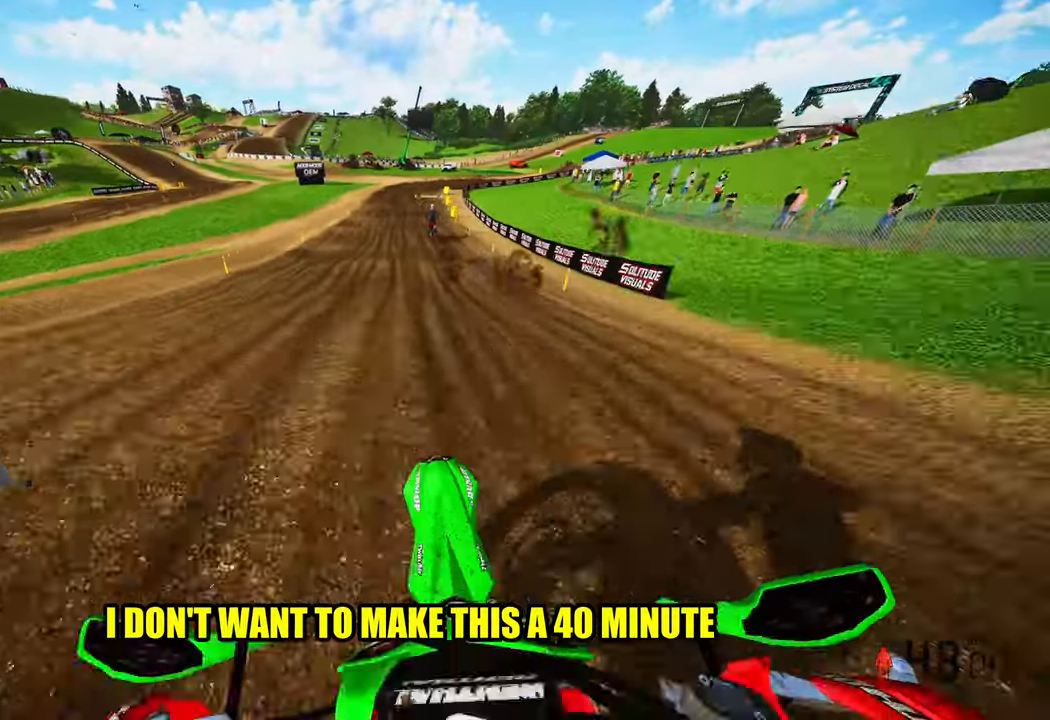
{"buttons": ["R2"], "left_stick": "center", "right_stick": "center", "events": [[300, "left_stick", "up-left"], [484, "left_stick", "center"]]}
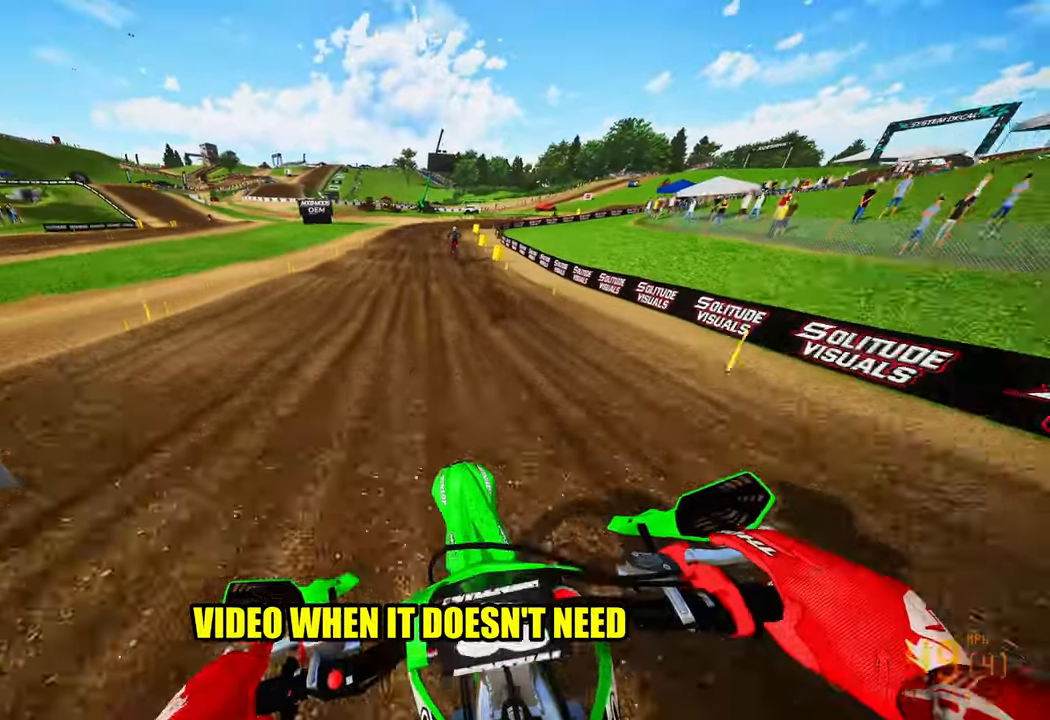
{"buttons": ["R2"], "left_stick": "up-right", "right_stick": "center", "events": [[150, "left_stick", "up-right"]]}
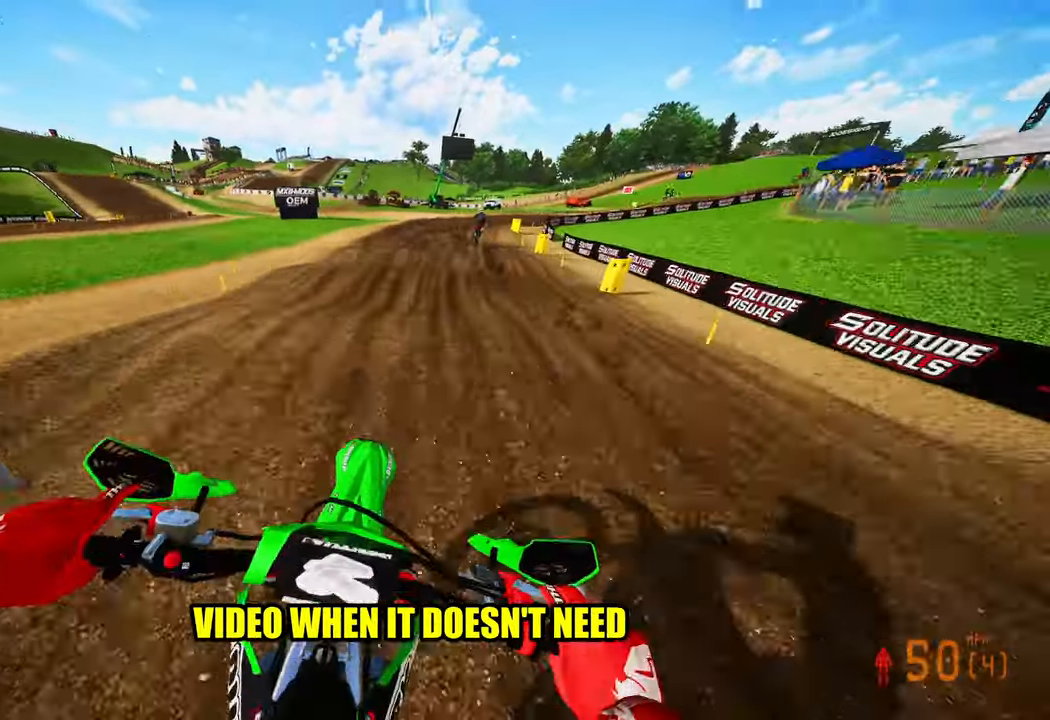
{"buttons": ["R2"], "left_stick": "up-right", "right_stick": "center", "events": [[150, "R2", "up"], [300, "R2", "down"], [433, "R2", "up"], [500, "R2", "down"]]}
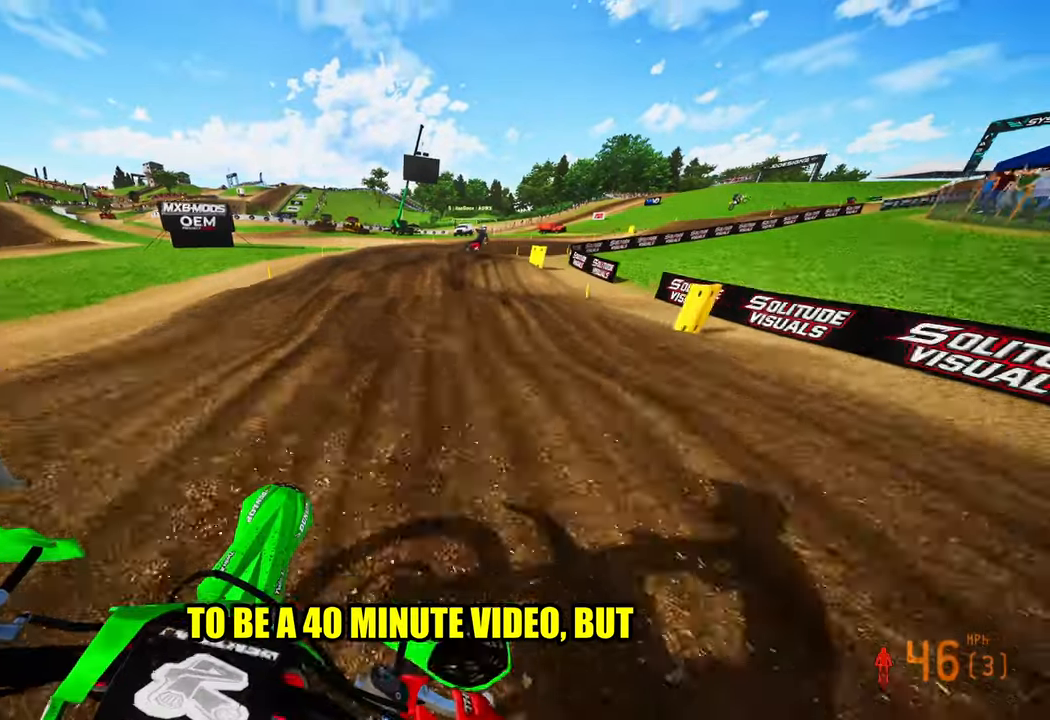
{"buttons": ["R2"], "left_stick": "up-right", "right_stick": "center", "events": [[100, "R2", "up"], [133, "R2", "down"]]}
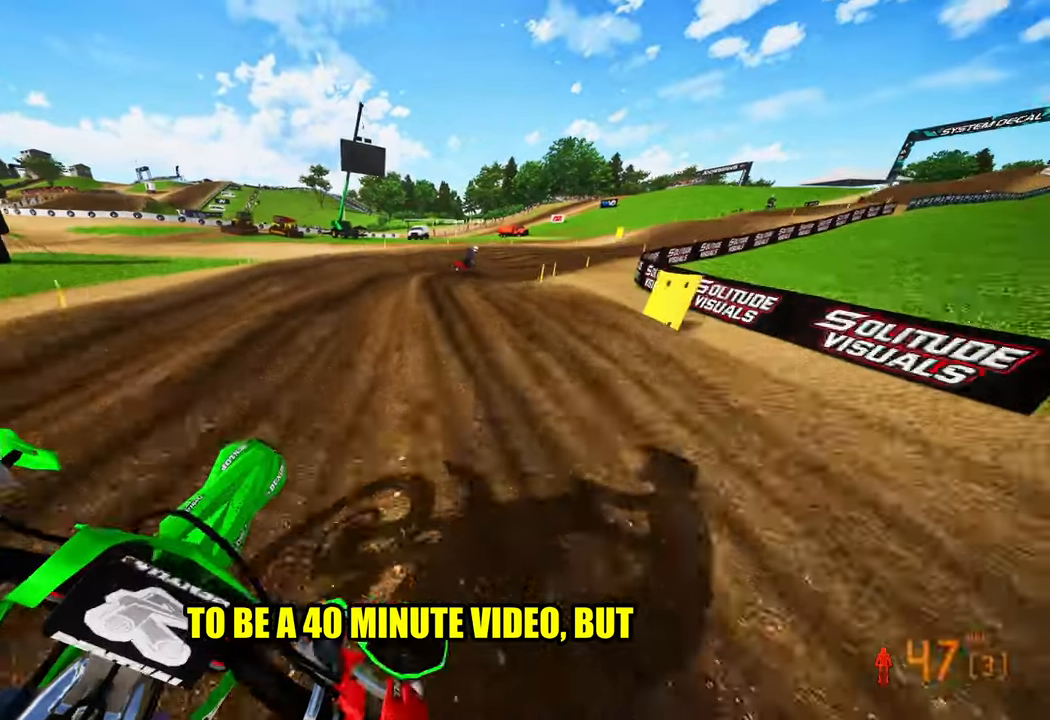
{"buttons": ["R3"], "left_stick": "up-right", "right_stick": "center", "events": [[366, "R2", "up"], [433, "R3", "down"]]}
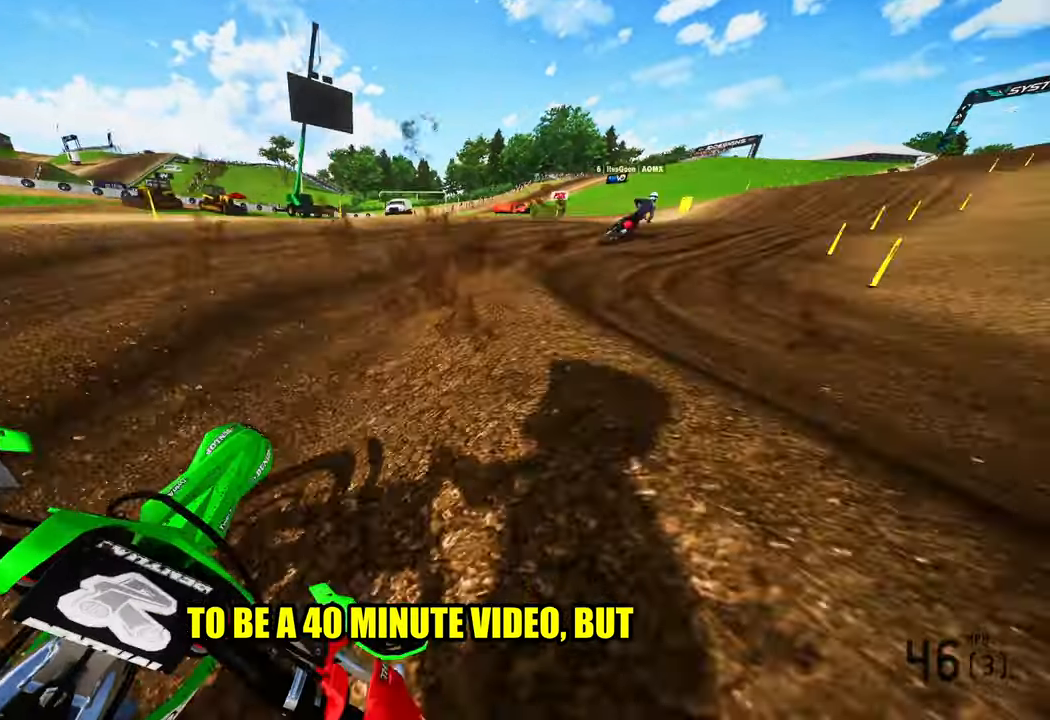
{"buttons": ["R2"], "left_stick": "up-right", "right_stick": "left", "events": [[33, "R3", "up"], [66, "right_stick", "left"], [150, "R2", "down"]]}